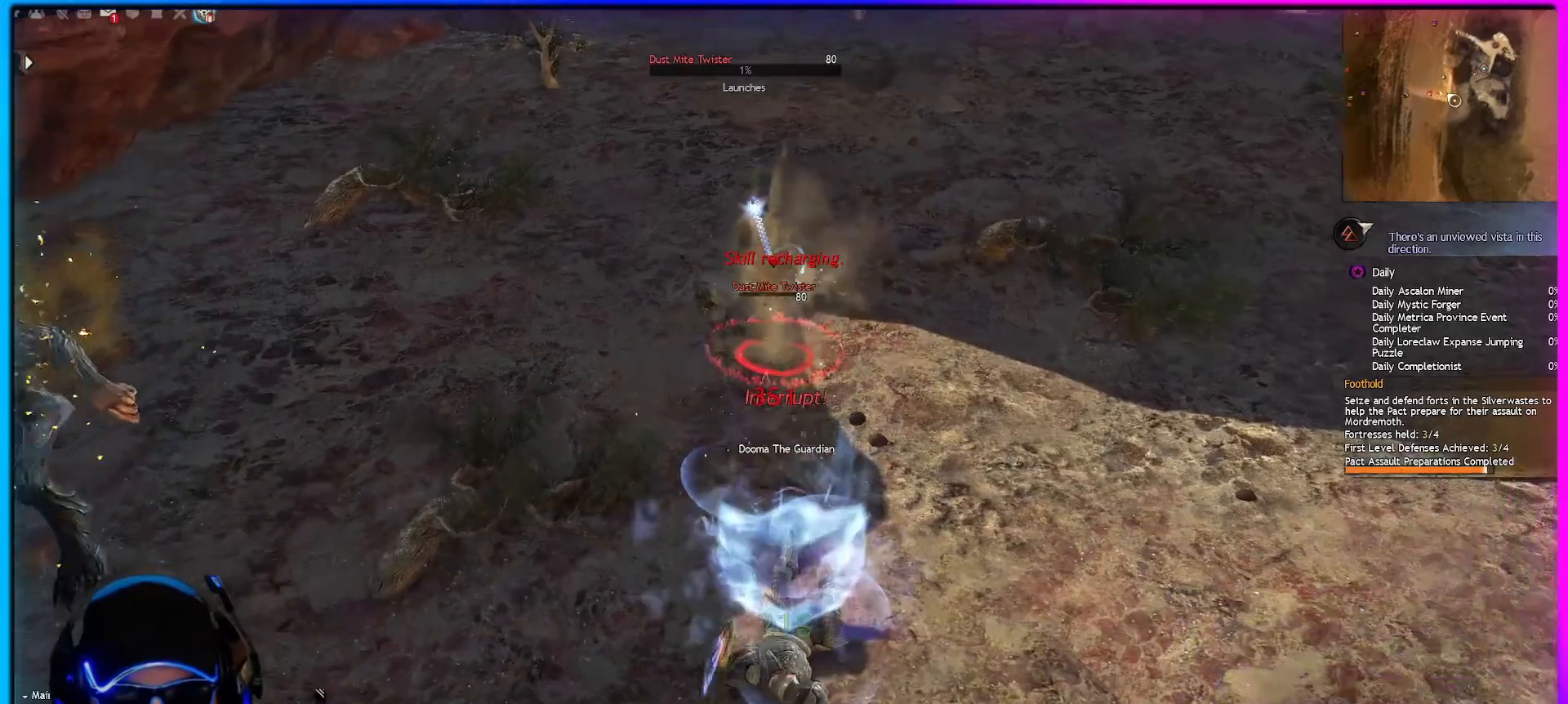
Gameplay with keyboard and mouse; each line is a JSON object with the keys and mouse buttons held at the frame after it. "events" lists presses ("down") and releases ("up") of "1", "2", "3", "4", "5", "a", "alt", "c", "caps_lock", "ctrl", "d", "e", "f", "g", "q", "r", "s", "shift", "space", "t", "tab", "v", "w", "x", "z", "mouse_left", "mouse_wheel" and "mouse_right" between this image and that frame as [ms after this image, input, new state], when the widget could be followed in between. "mouse_left", "mouse_wheel", "mouse_right" = the "left", "wheel", "right" buttons of the "mouse" list. No other keys are recorded. "wheel" means that the mouse wheel is clicked or scrolled. "mouse_move" is the direction in which the mouse moves at that frame (one of eight, or "still"), when it could be read.
{"keys": ["w"], "mouse": ["right"], "mouse_move": "still", "events": [[100, "2", "up"], [283, "w", "down"]]}
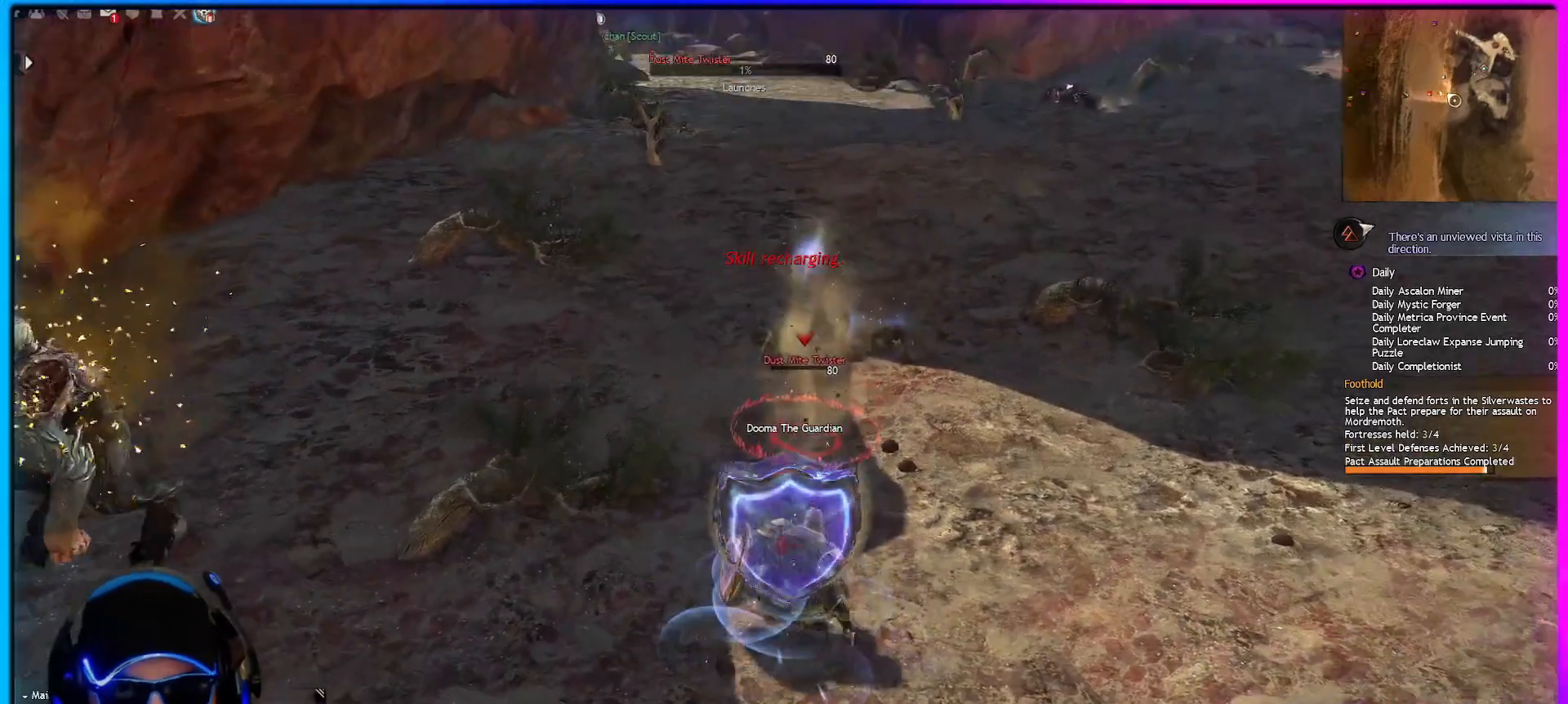
{"keys": ["d"], "mouse": ["right"], "mouse_move": "left", "events": [[67, "mouse_wheel", "down"], [167, "d", "down"], [167, "mouse_wheel", "up"], [300, "w", "up"]]}
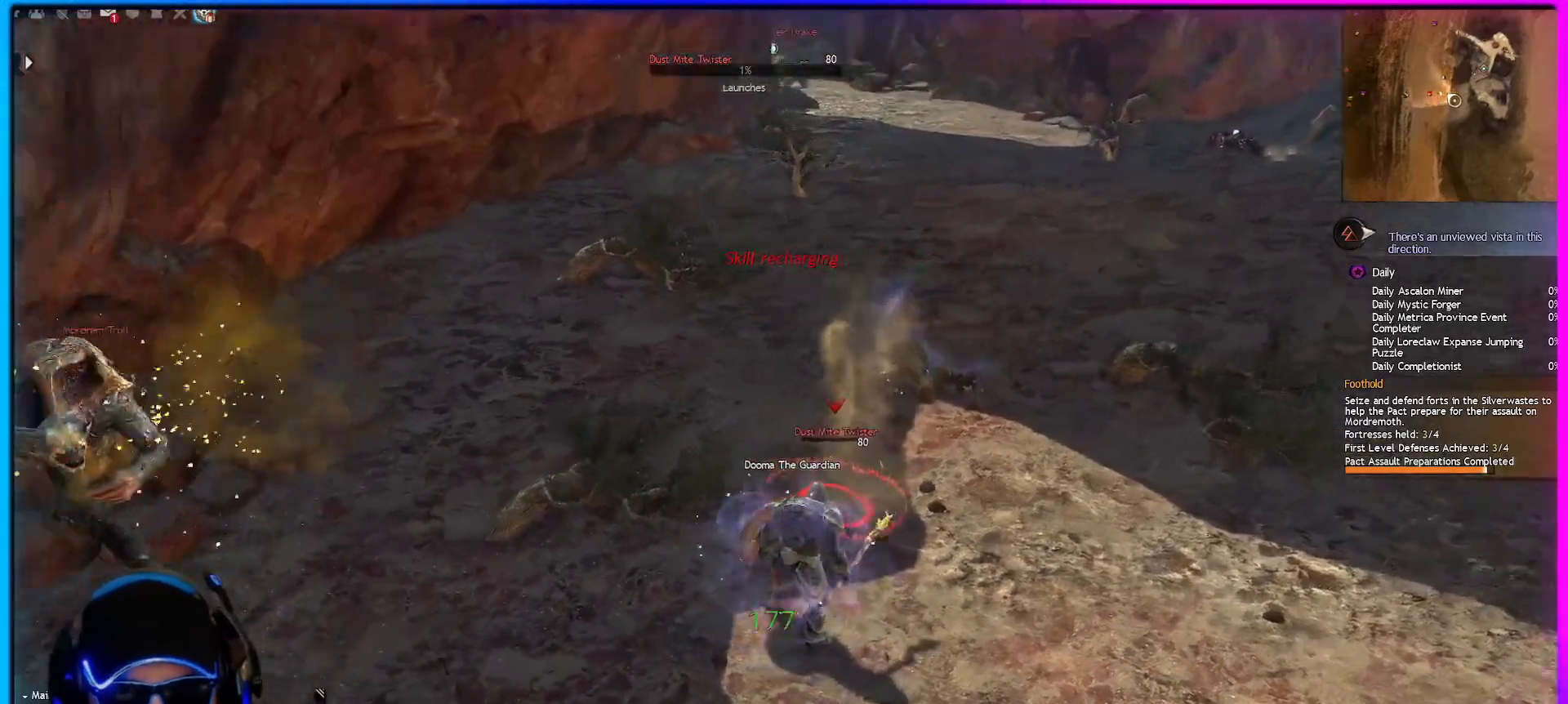
{"keys": ["2", "d"], "mouse": ["right"], "mouse_move": "still", "events": [[50, "2", "down"], [183, "2", "up"], [233, "2", "down"], [367, "2", "up"], [467, "2", "down"]]}
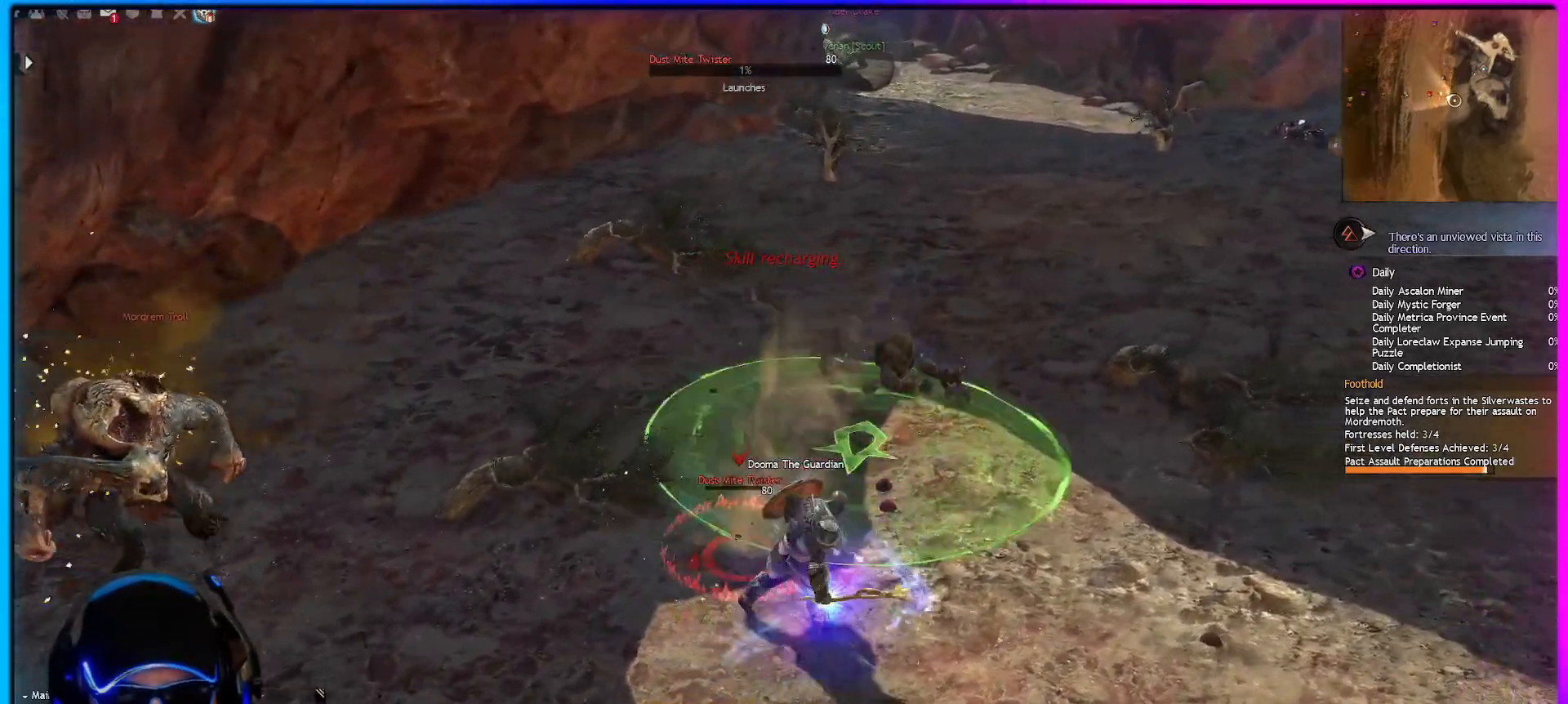
{"keys": ["a", "d"], "mouse": ["right"], "mouse_move": "left", "events": [[100, "2", "up"], [200, "2", "down"], [383, "2", "up"], [483, "a", "down"]]}
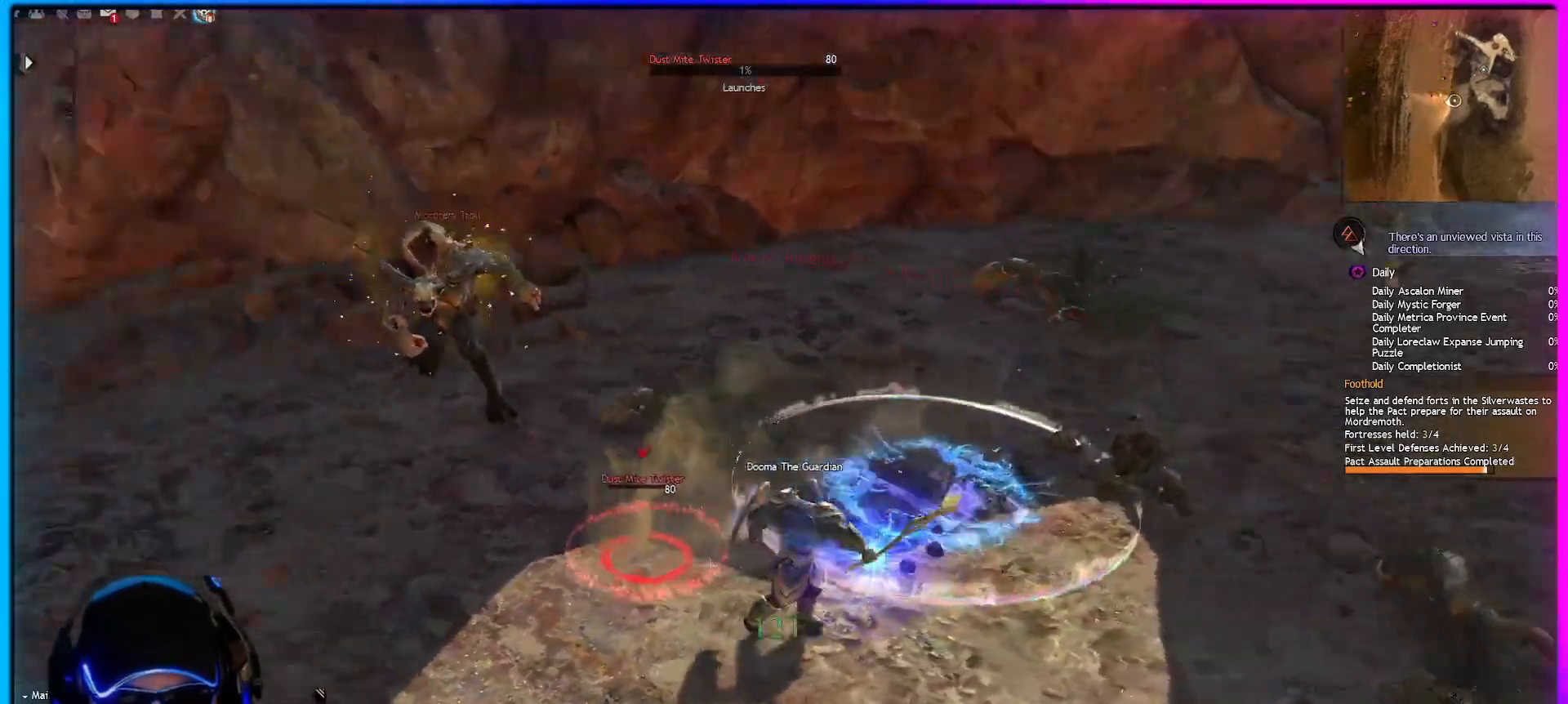
{"keys": ["a"], "mouse": ["right"], "mouse_move": "right", "events": [[67, "d", "up"]]}
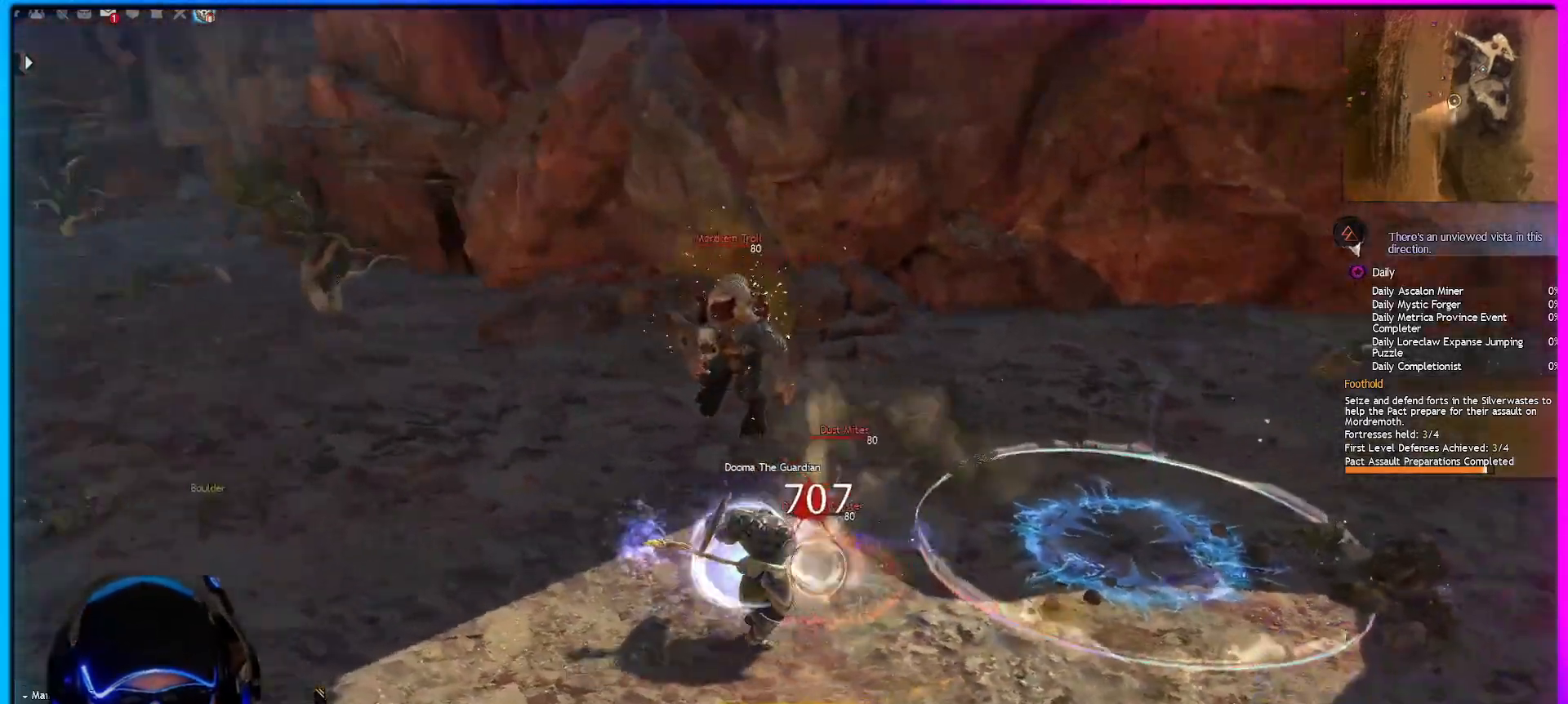
{"keys": [], "mouse": ["right"], "mouse_move": "still", "events": [[33, "a", "up"], [133, "3", "down"], [233, "3", "up"], [317, "3", "down"], [367, "3", "up"]]}
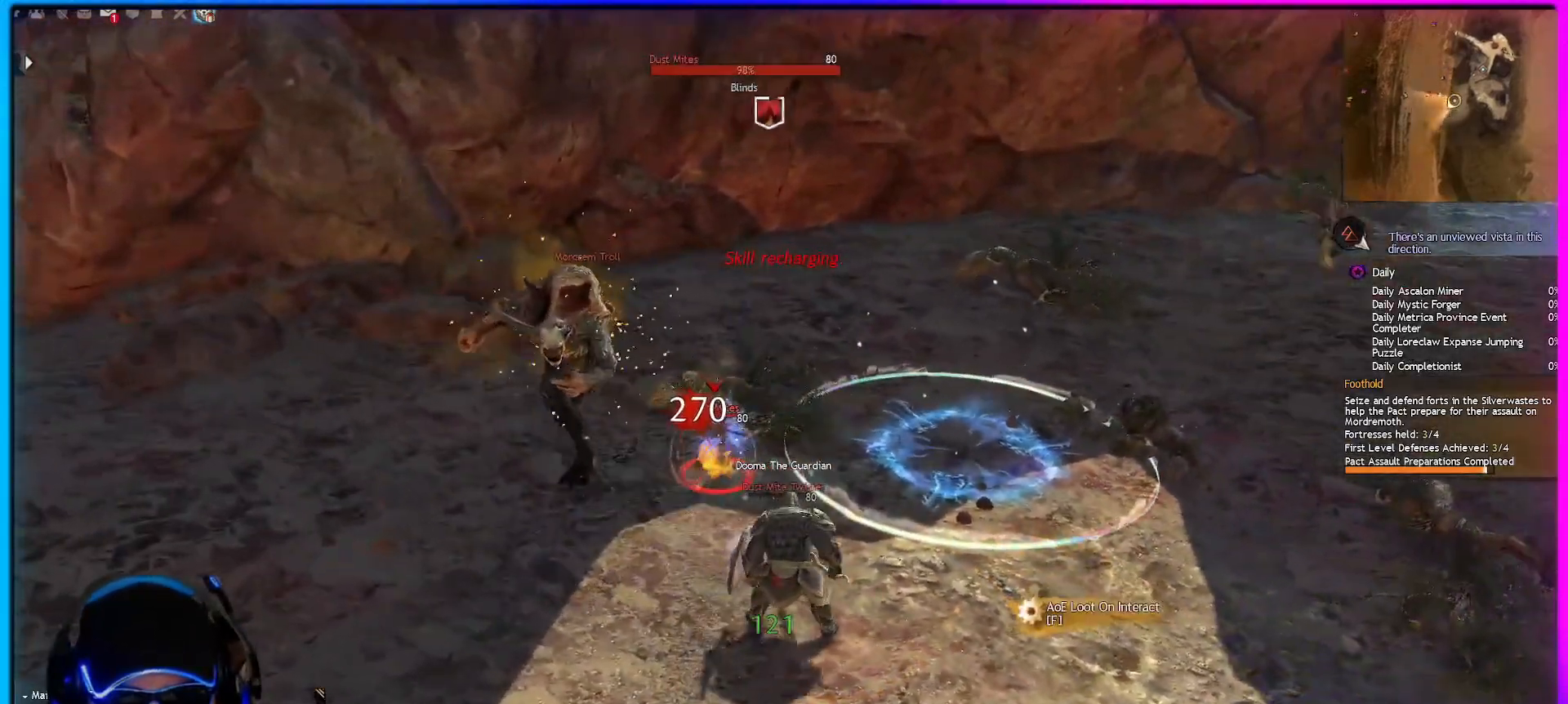
{"keys": [], "mouse": ["right"], "mouse_move": "still", "events": [[17, "4", "down"], [100, "4", "up"], [150, "4", "down"], [250, "4", "up"], [333, "4", "down"], [383, "4", "up"]]}
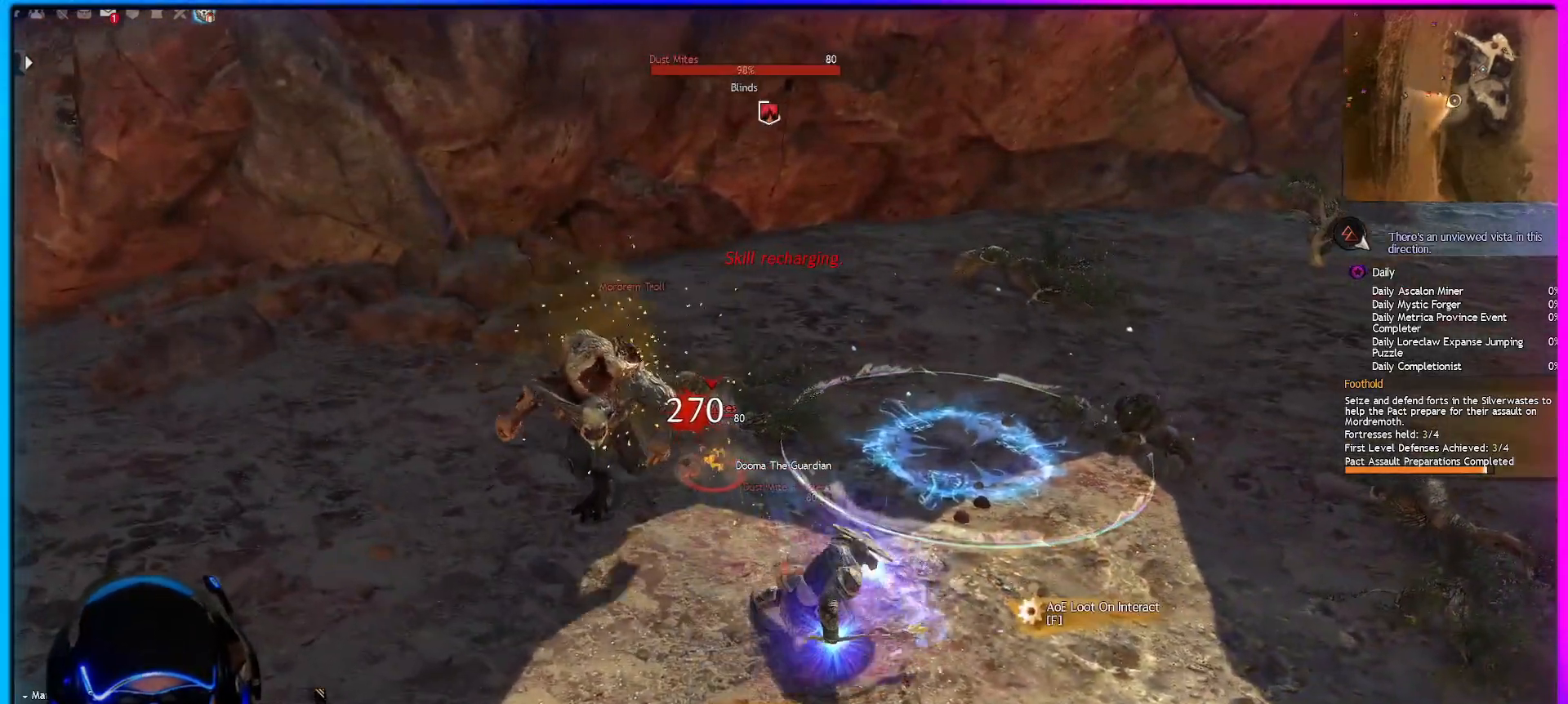
{"keys": ["d"], "mouse": ["right"], "mouse_move": "right", "events": [[67, "d", "down"]]}
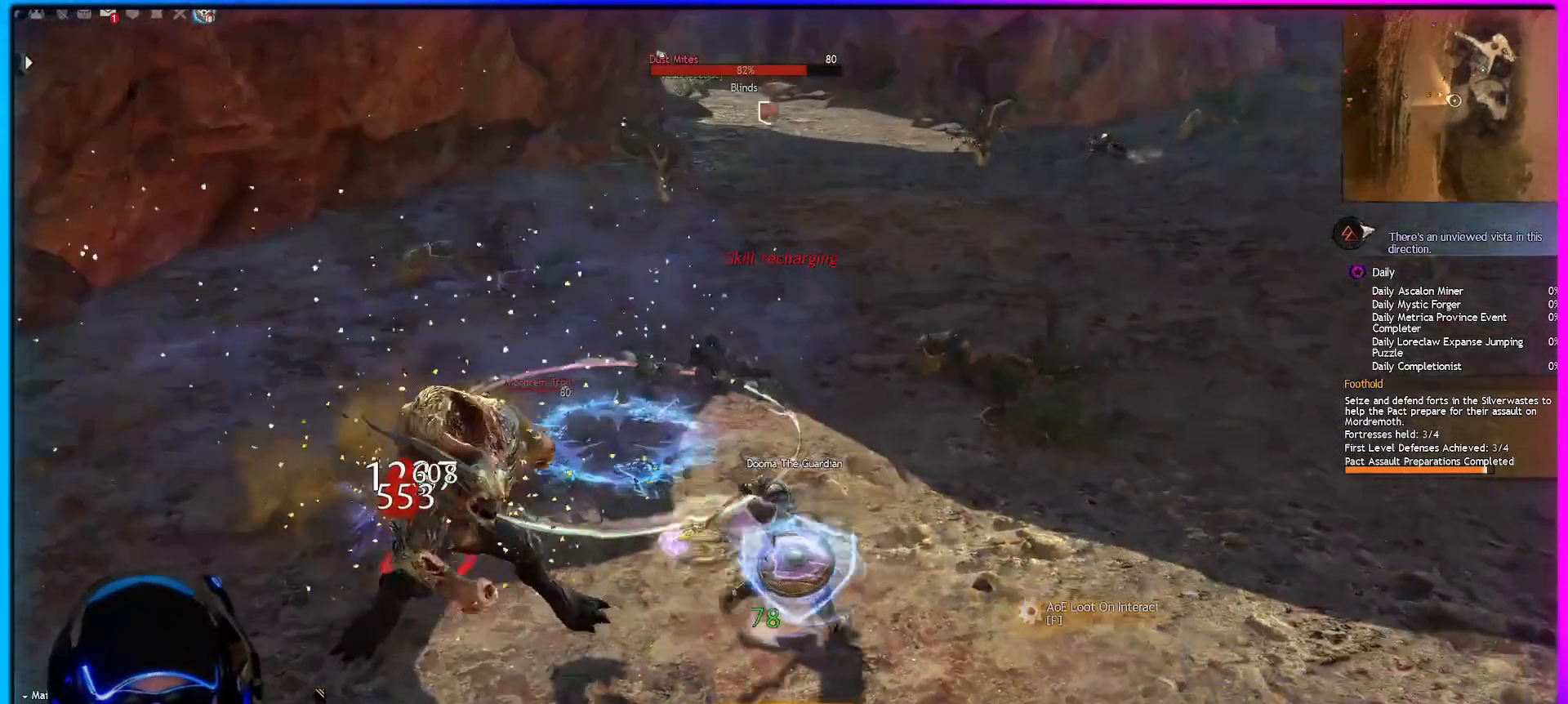
{"keys": ["d"], "mouse": ["right"], "mouse_move": "left", "events": []}
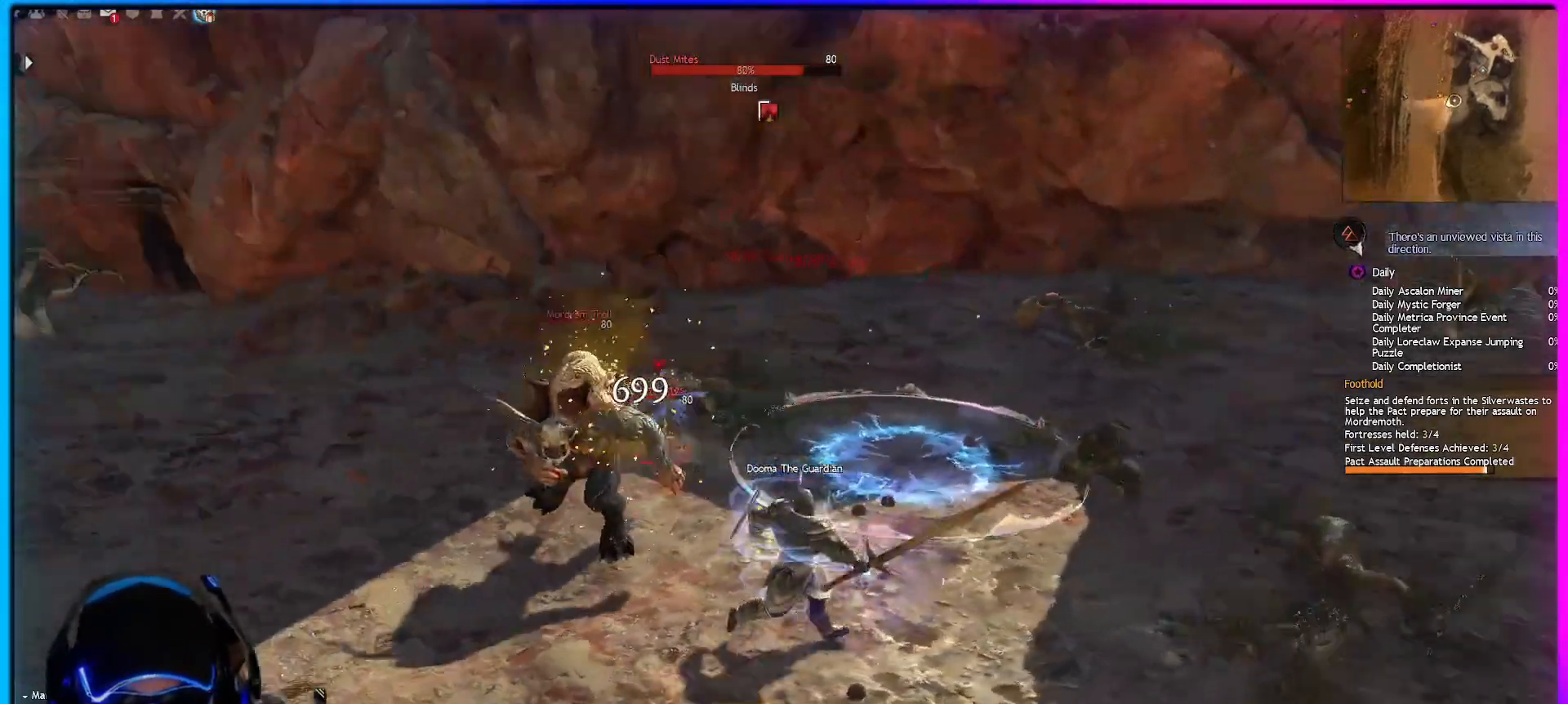
{"keys": ["1"], "mouse": ["right"], "mouse_move": "down-left", "events": [[433, "1", "down"], [483, "d", "up"]]}
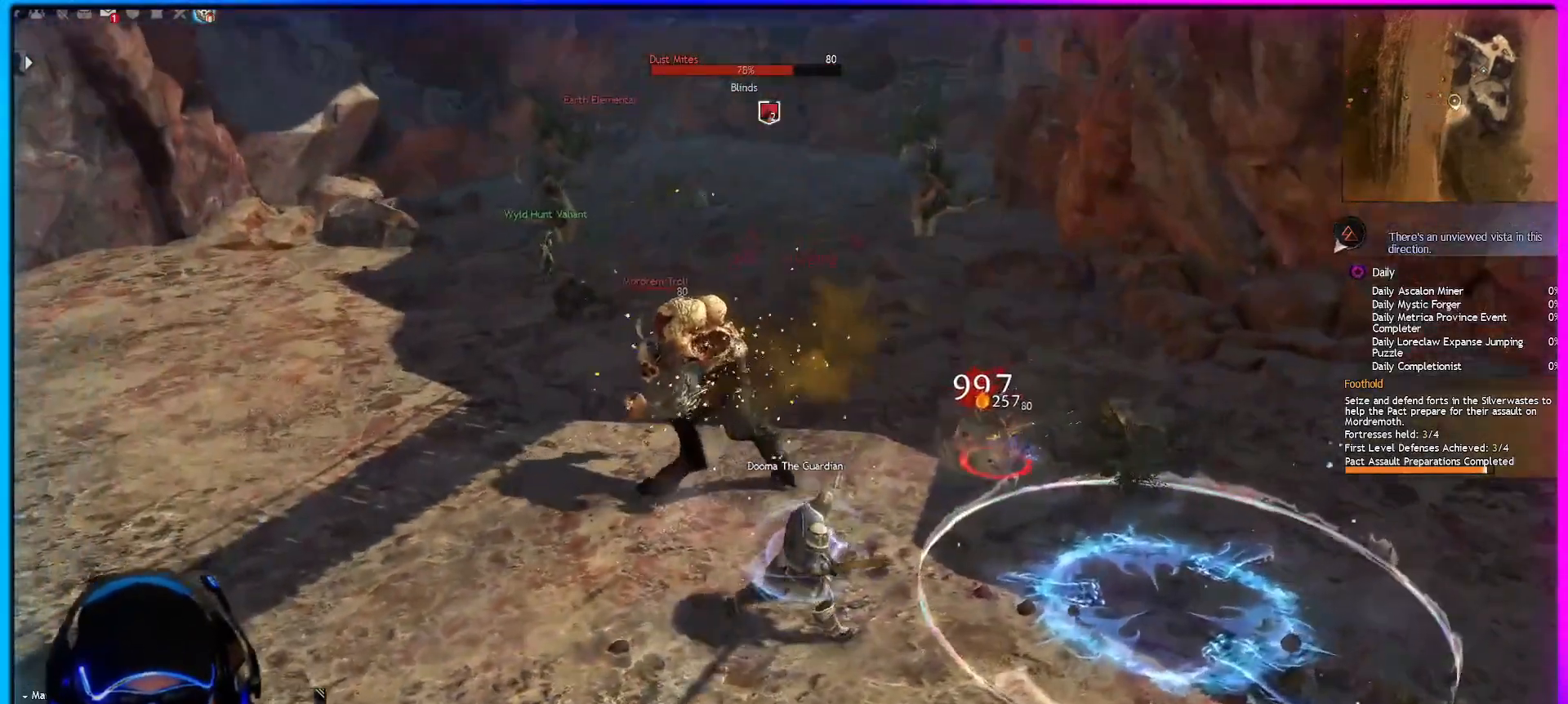
{"keys": ["w"], "mouse": ["right"], "mouse_move": "left", "events": [[33, "1", "up"], [117, "1", "down"], [167, "1", "up"], [267, "1", "down"], [350, "1", "up"], [383, "w", "down"]]}
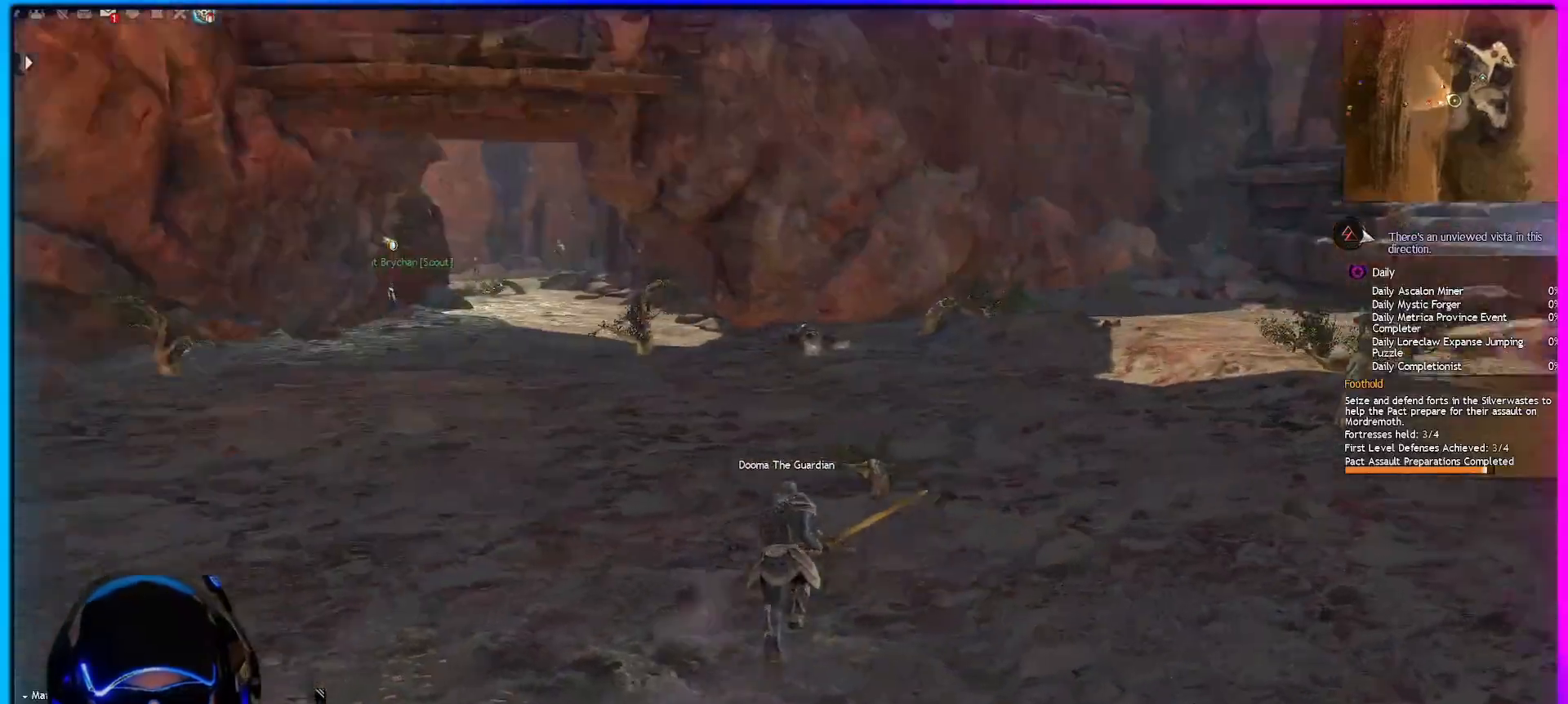
{"keys": ["1"], "mouse": ["left", "right"], "mouse_move": "still", "events": [[267, "mouse_left", "down"], [267, "w", "up"], [500, "1", "down"]]}
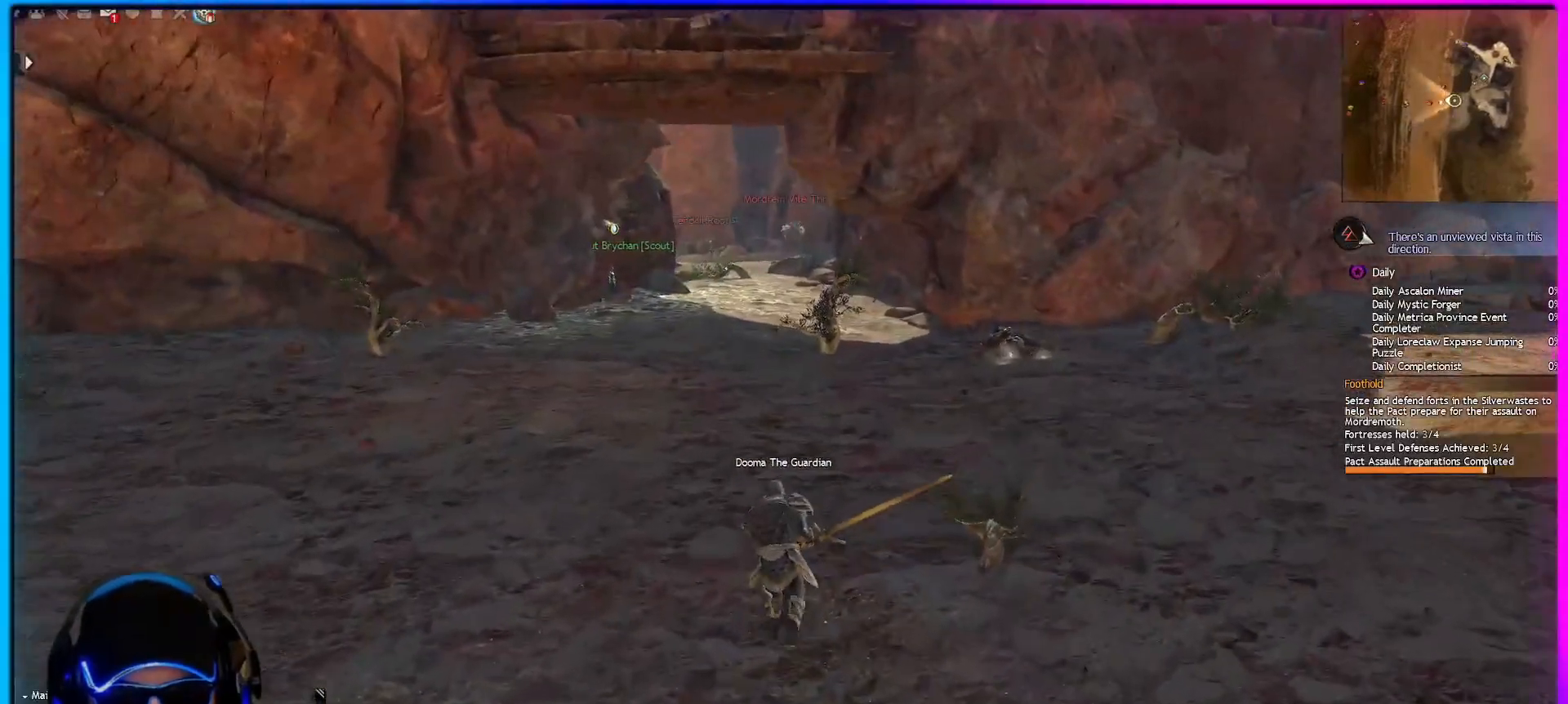
{"keys": [], "mouse": [], "mouse_move": "right", "events": [[50, "1", "up"], [133, "1", "down"], [183, "1", "up"], [283, "1", "down"], [317, "1", "up"], [367, "1", "down"], [417, "mouse_left", "up"], [417, "mouse_right", "up"], [467, "1", "up"]]}
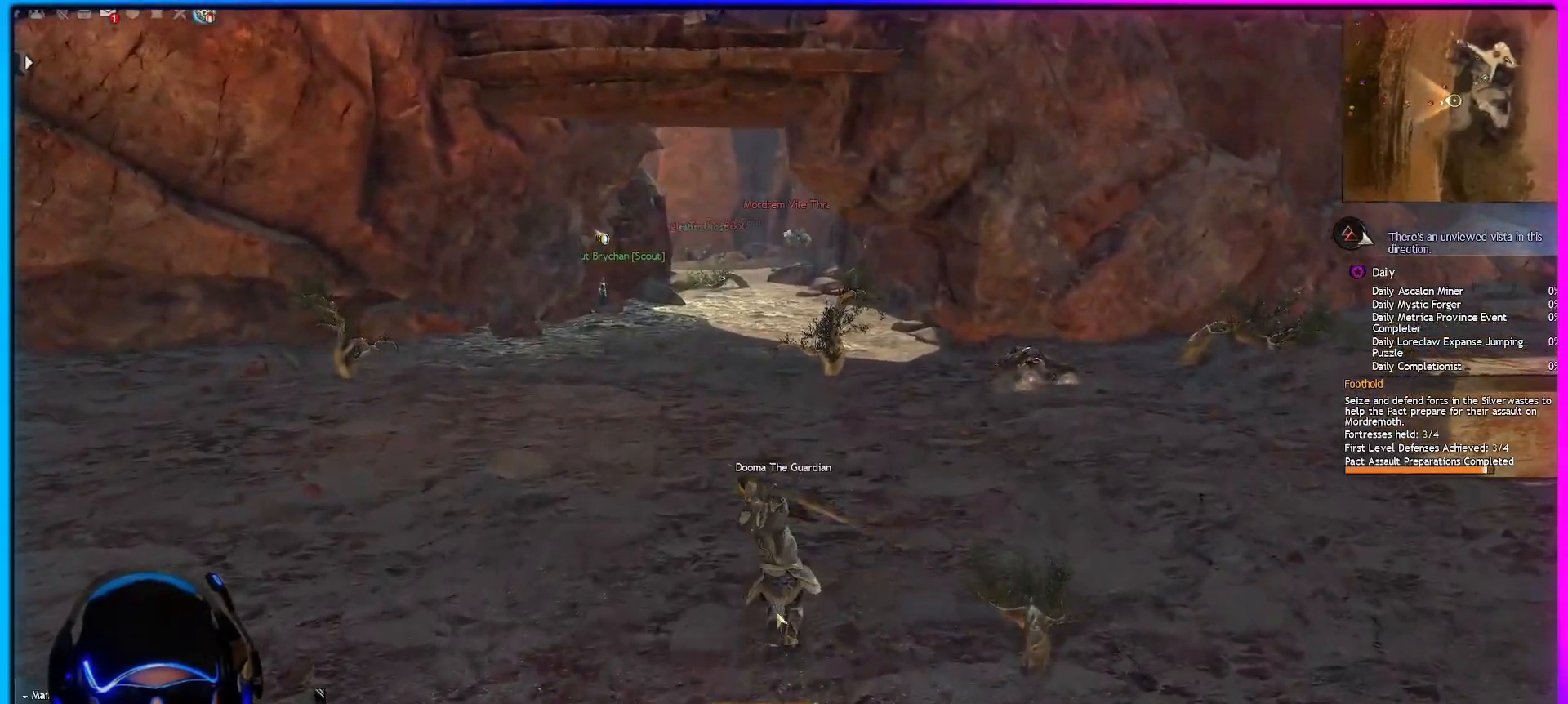
{"keys": ["w"], "mouse": [], "mouse_move": "up-left", "events": [[100, "w", "down"]]}
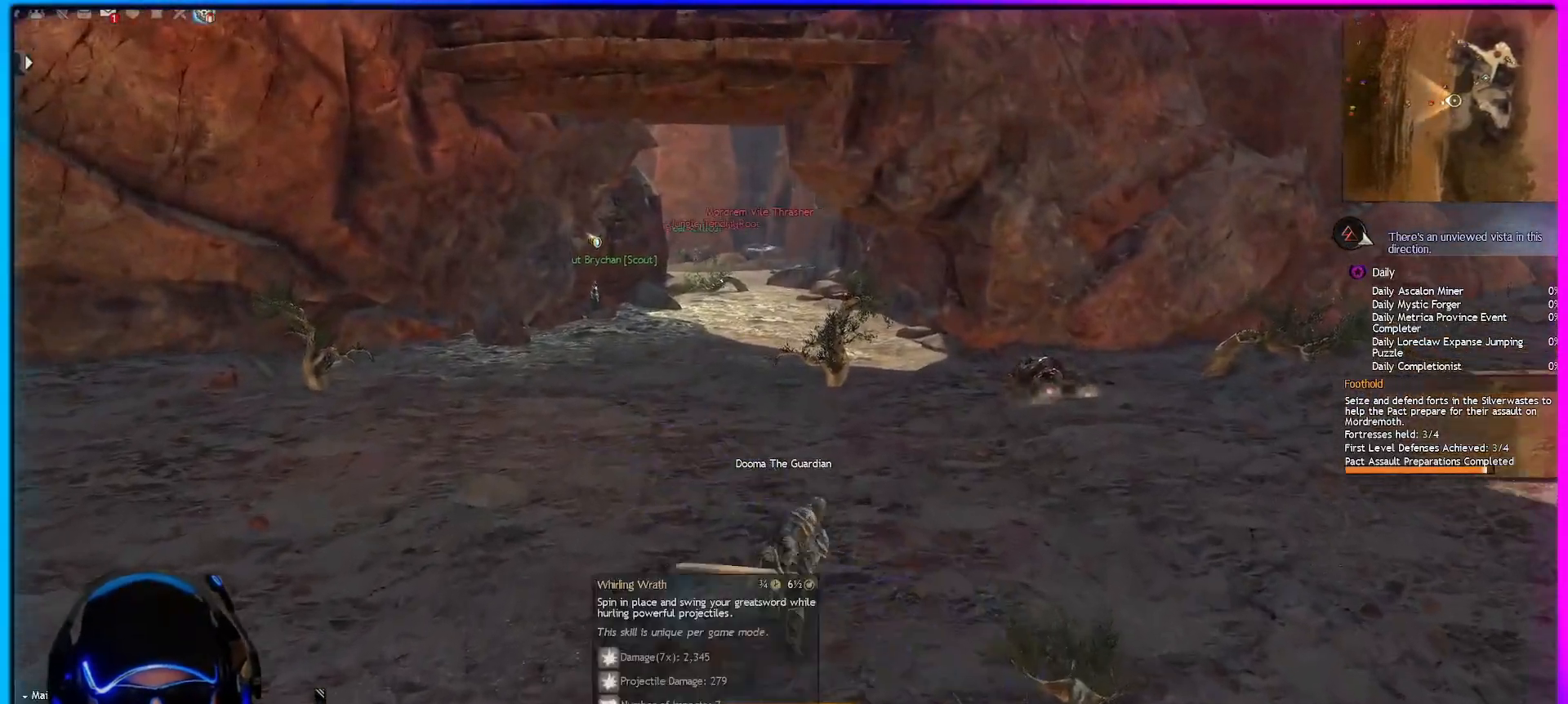
{"keys": ["2"], "mouse": [], "mouse_move": "still", "events": [[217, "w", "up"], [317, "2", "down"], [350, "2", "up"], [450, "2", "down"]]}
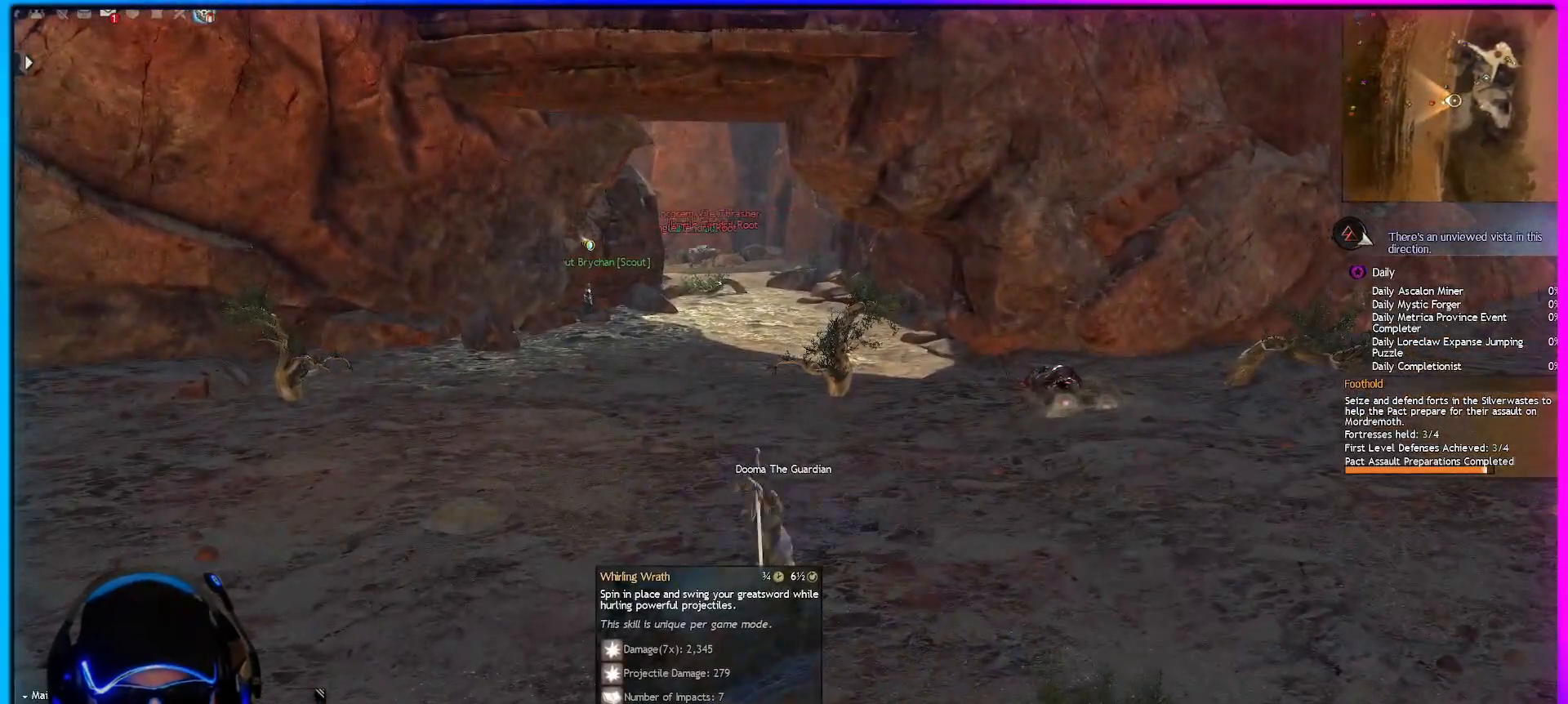
{"keys": [], "mouse": [], "mouse_move": "still", "events": [[50, "2", "up"], [83, "2", "down"], [283, "2", "up"]]}
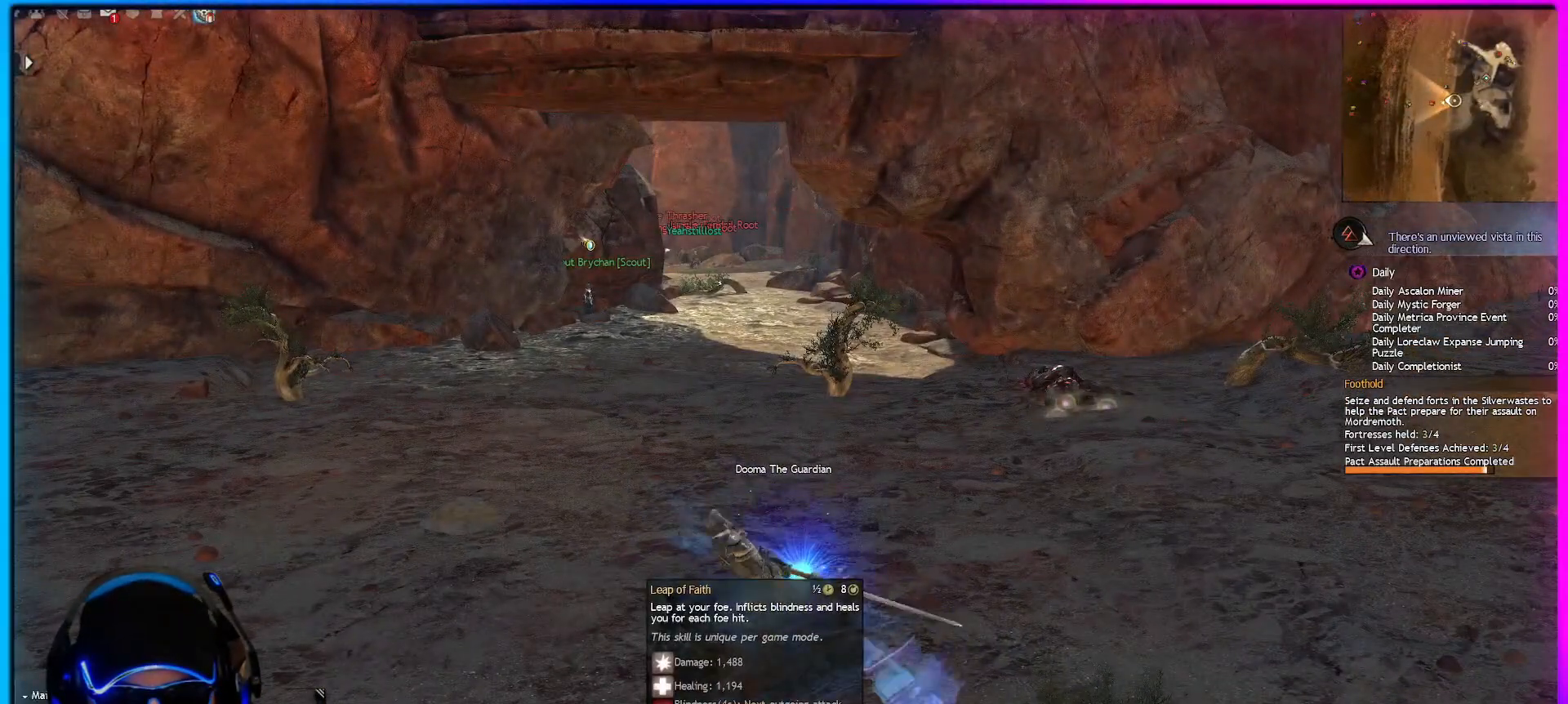
{"keys": ["w"], "mouse": [], "mouse_move": "still", "events": [[433, "w", "down"]]}
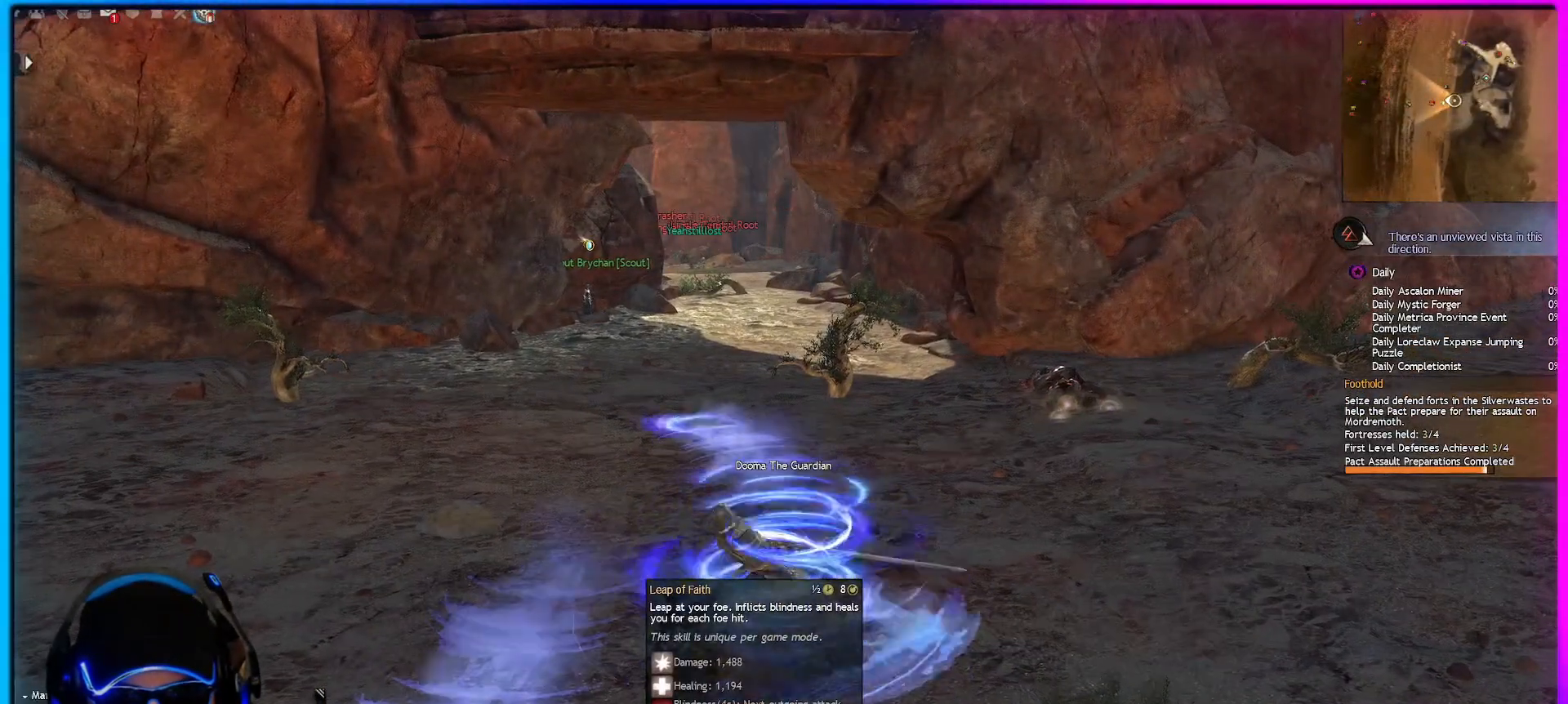
{"keys": ["3", "w"], "mouse": [], "mouse_move": "still", "events": [[317, "3", "down"], [350, "3", "up"], [450, "3", "down"]]}
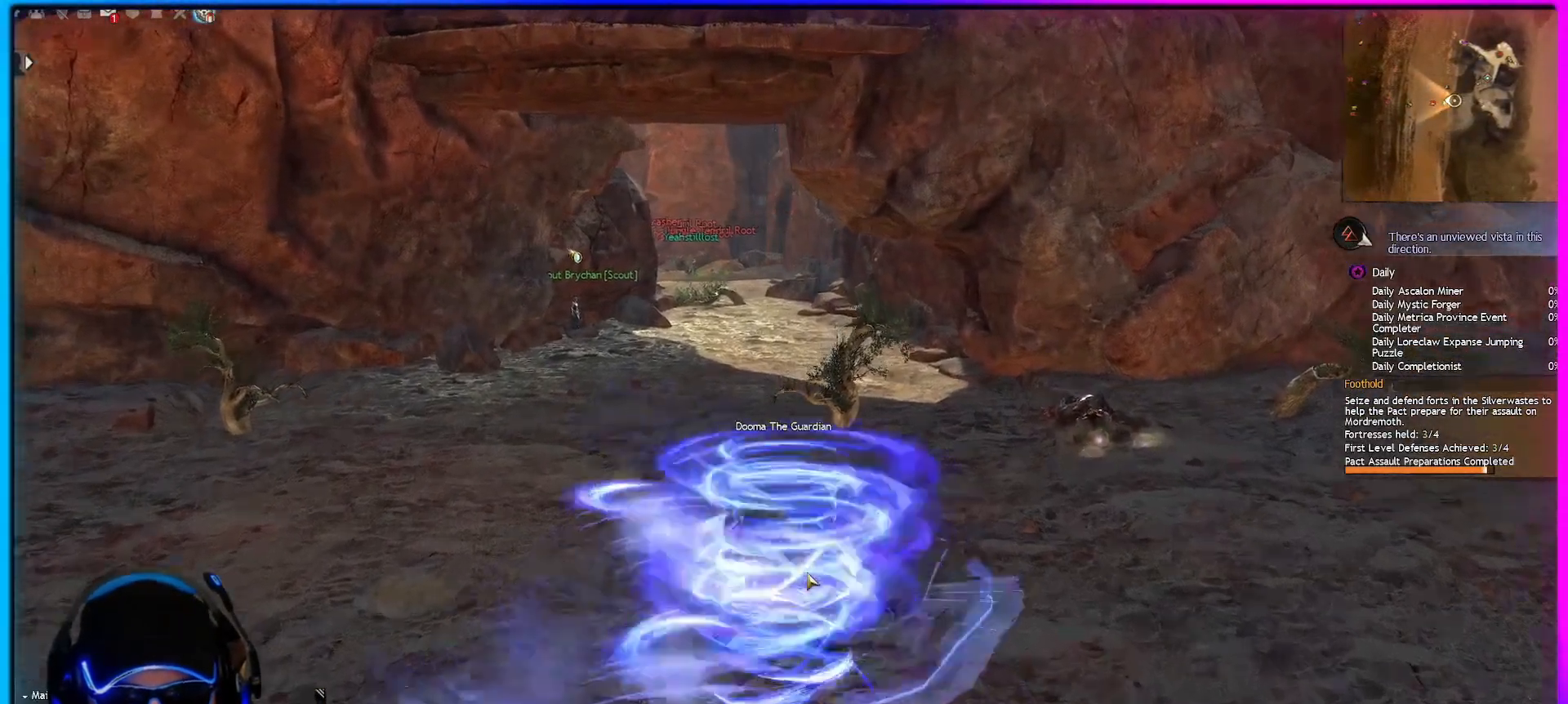
{"keys": ["w"], "mouse": [], "mouse_move": "still", "events": [[83, "3", "up"]]}
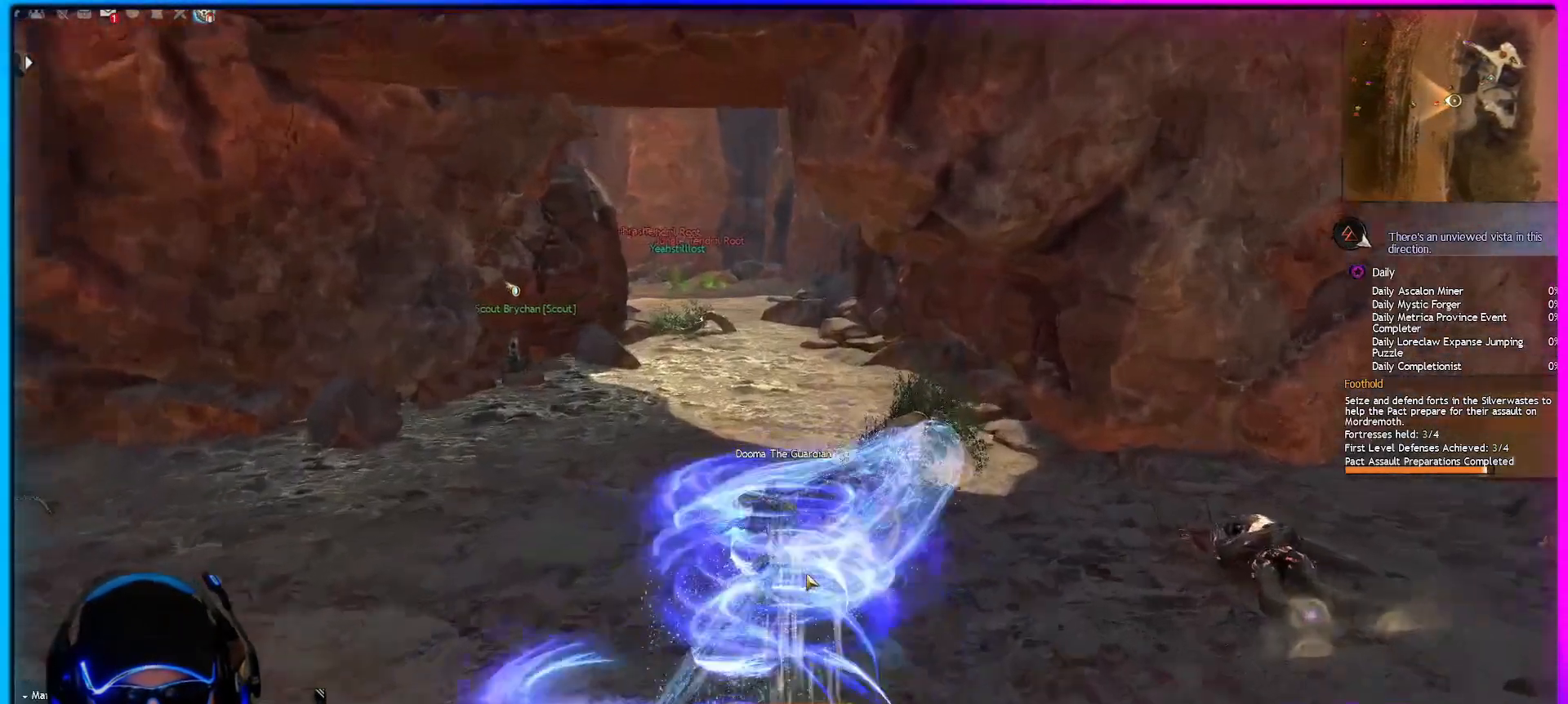
{"keys": ["a", "w"], "mouse": ["right"], "mouse_move": "still", "events": [[200, "mouse_right", "down"], [300, "a", "down"]]}
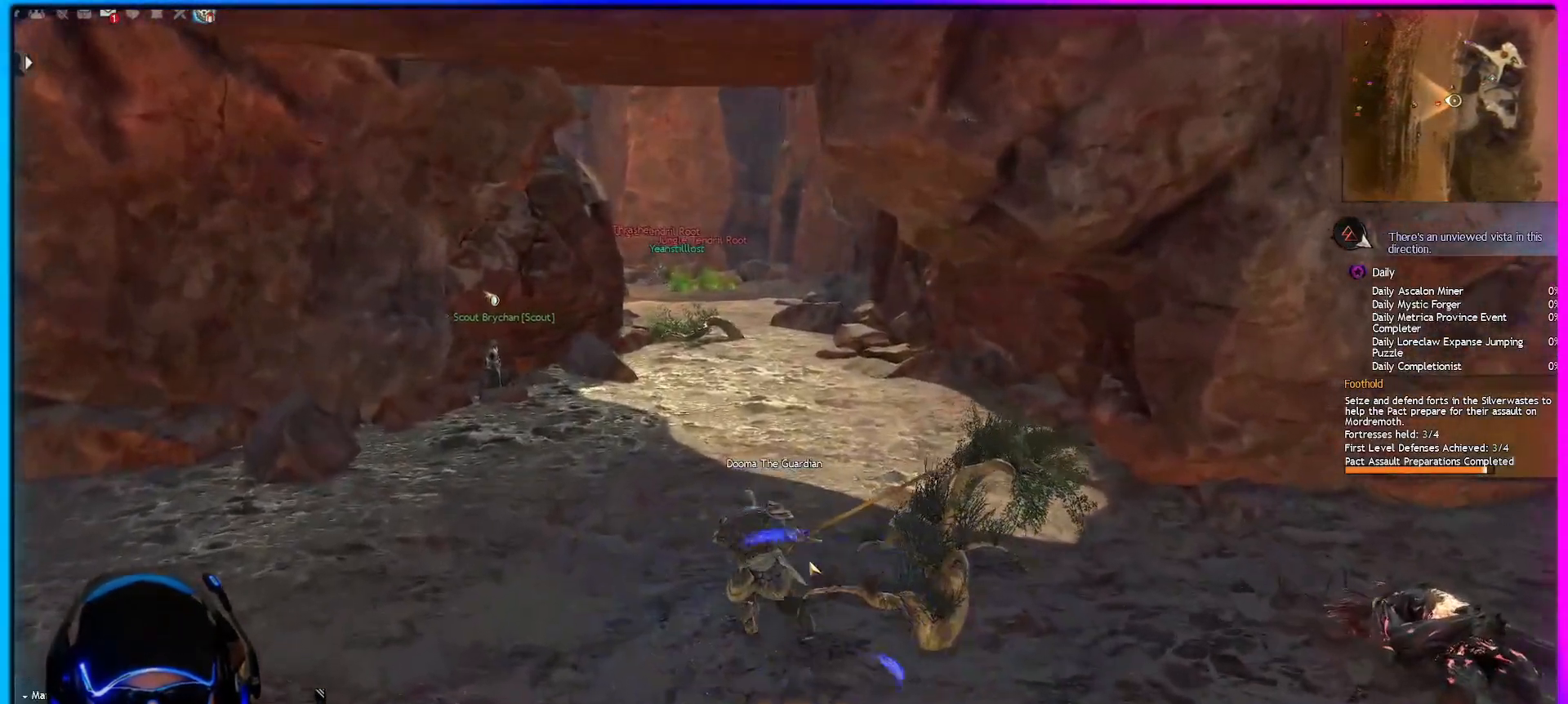
{"keys": ["w"], "mouse": [], "mouse_move": "left", "events": [[83, "mouse_right", "up"], [117, "a", "up"]]}
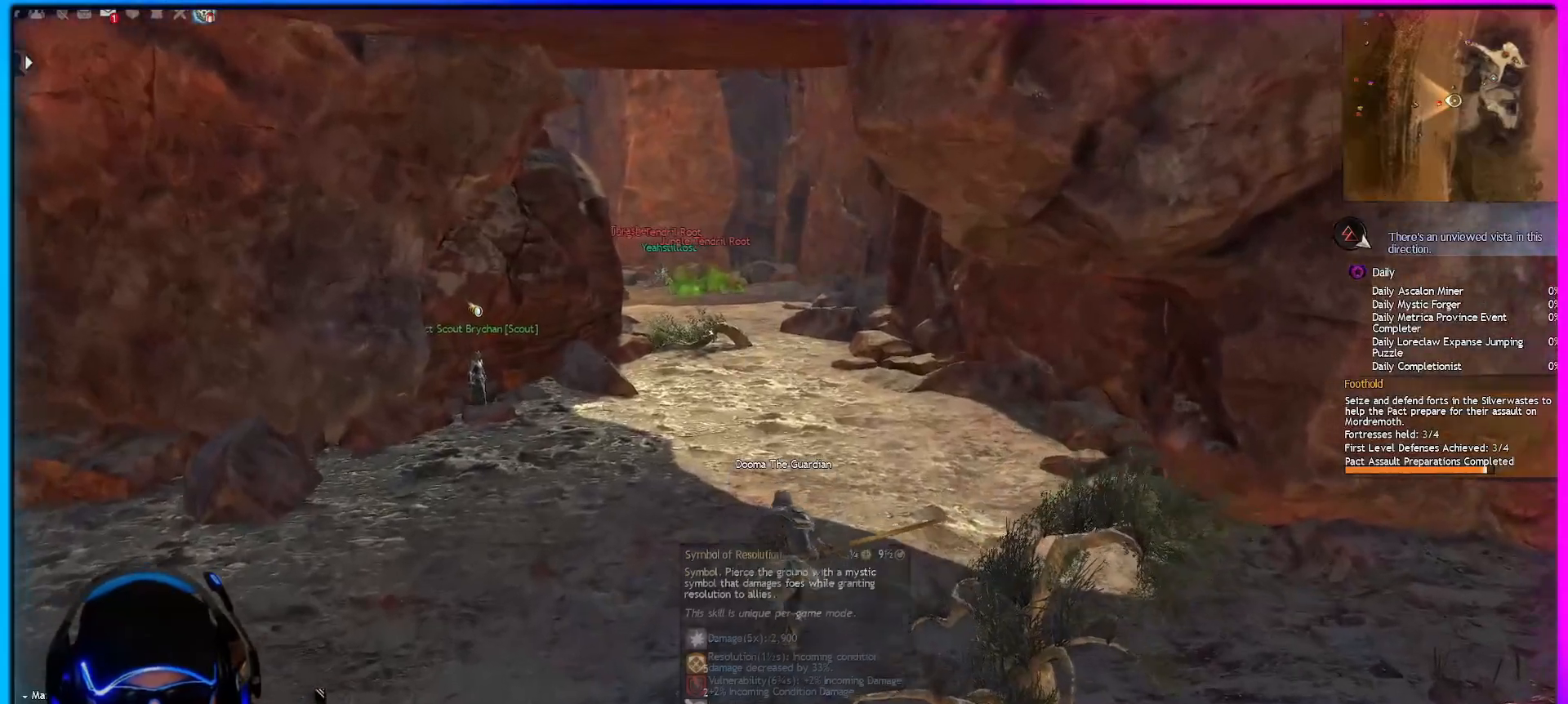
{"keys": ["w"], "mouse": [], "mouse_move": "still", "events": []}
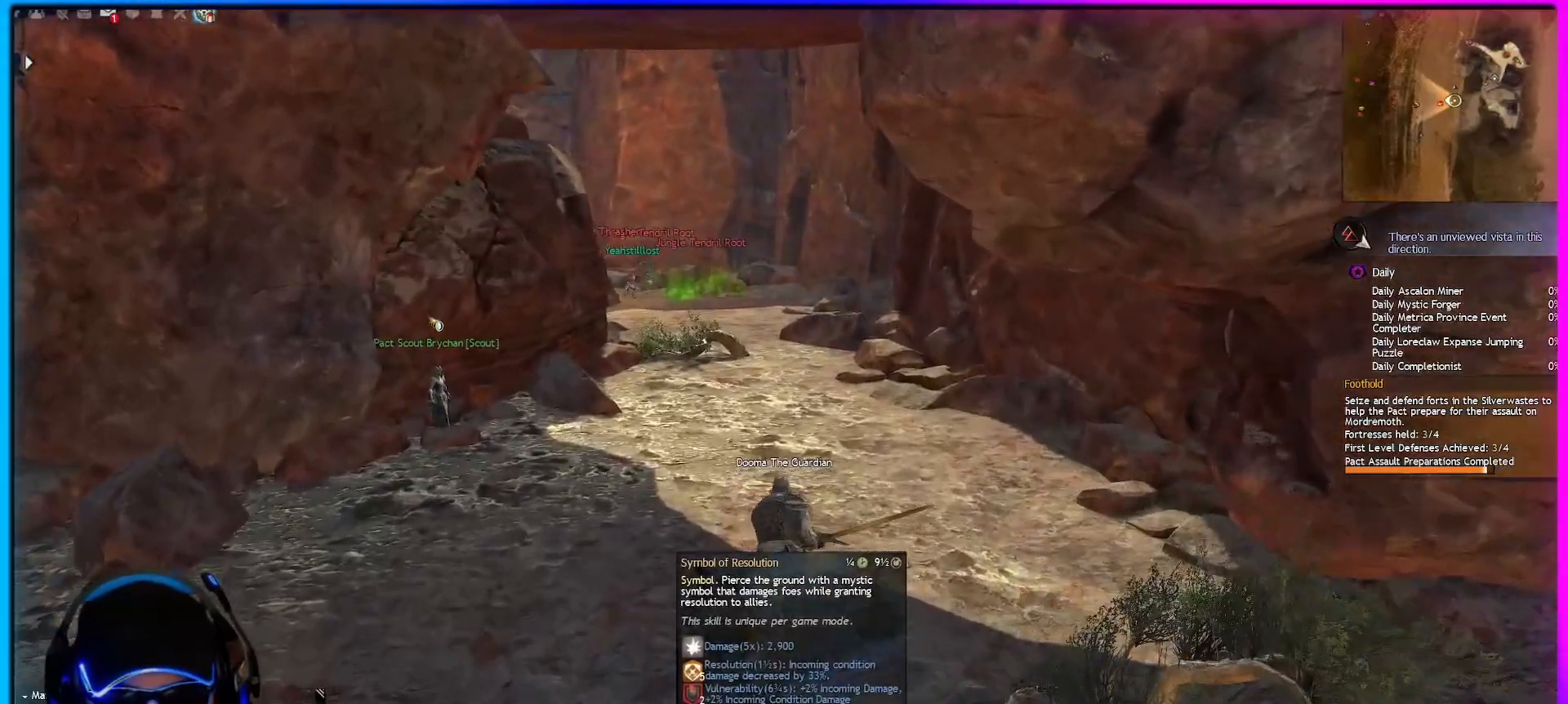
{"keys": [], "mouse": [], "mouse_move": "up-right", "events": [[300, "w", "up"], [433, "4", "down"], [483, "4", "up"]]}
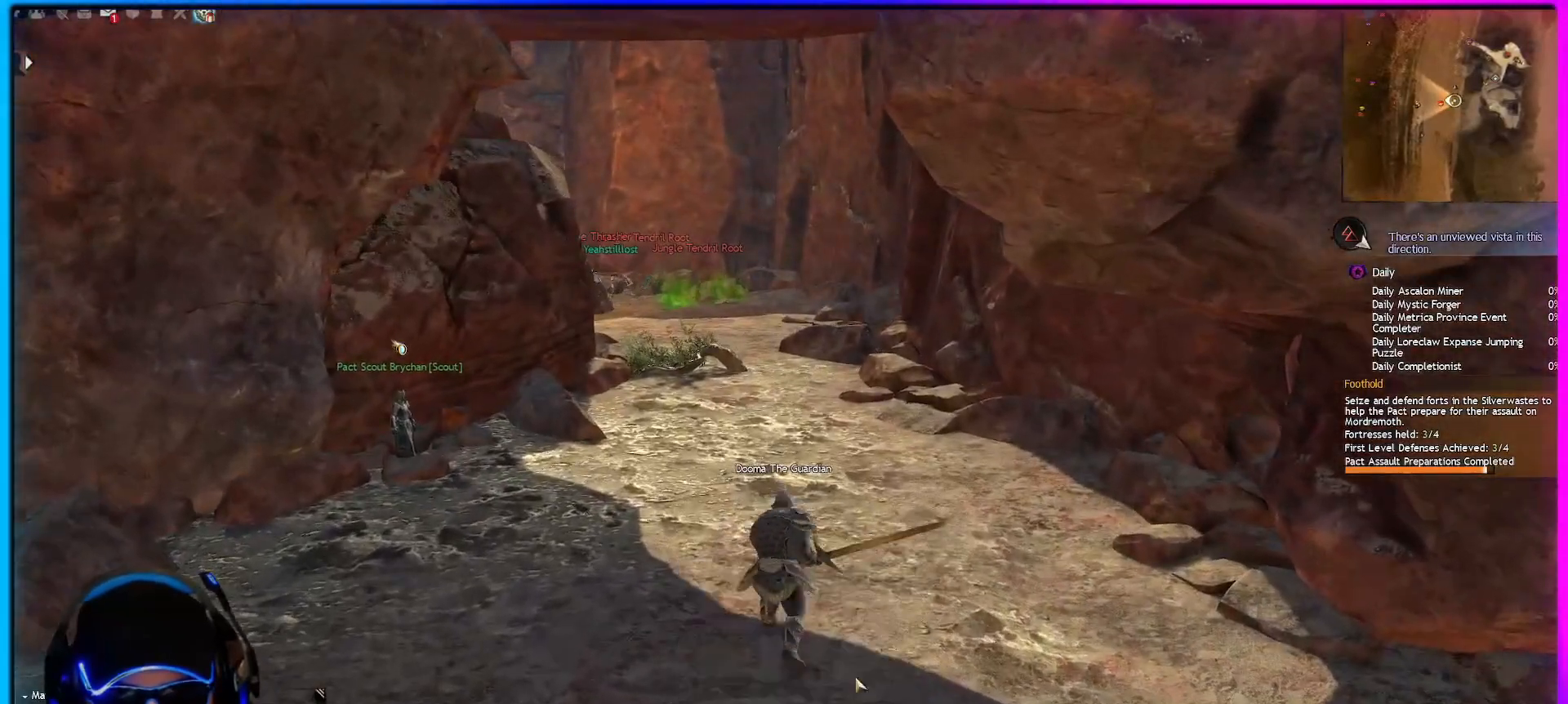
{"keys": [], "mouse": [], "mouse_move": "up-right", "events": [[67, "4", "down"], [117, "4", "up"], [217, "4", "down"], [317, "4", "up"]]}
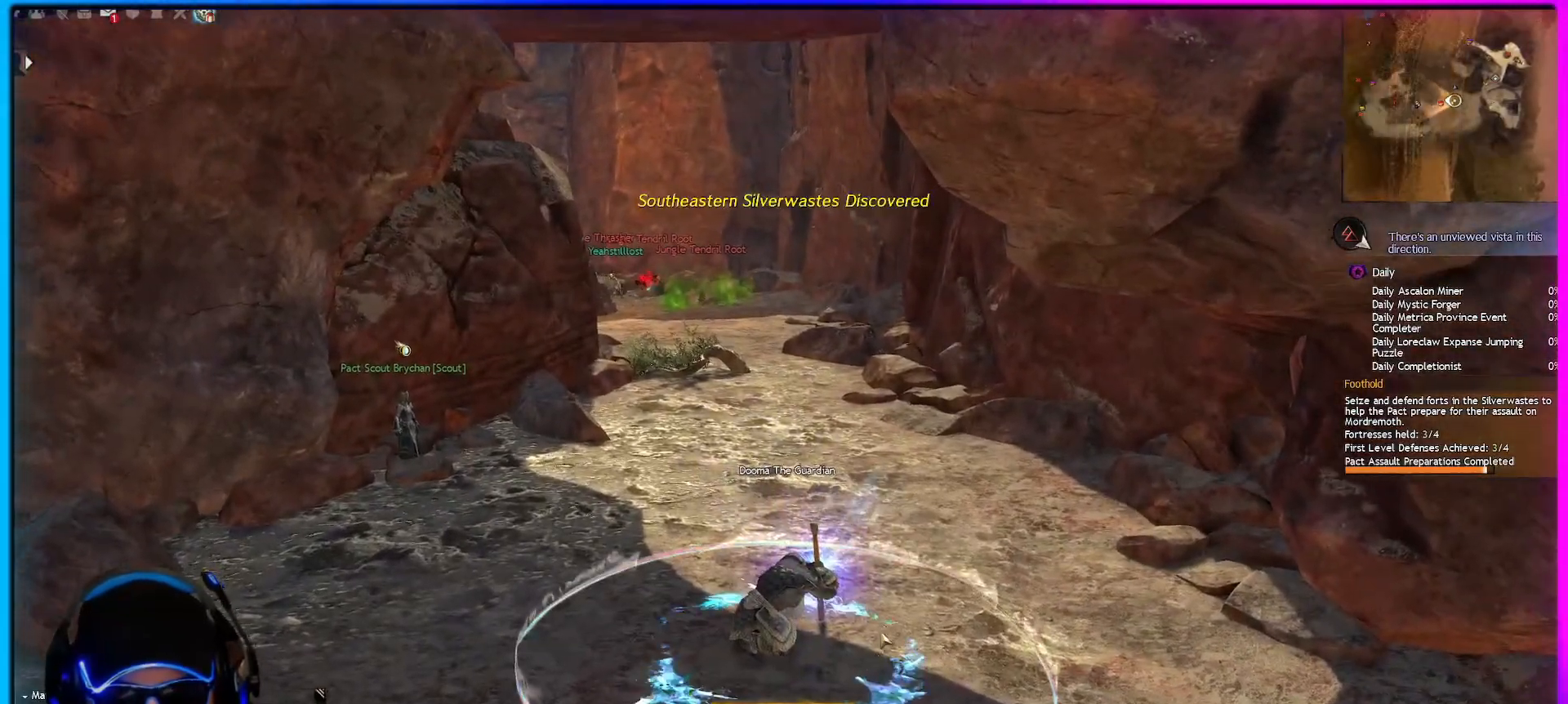
{"keys": [], "mouse": [], "mouse_move": "down", "events": []}
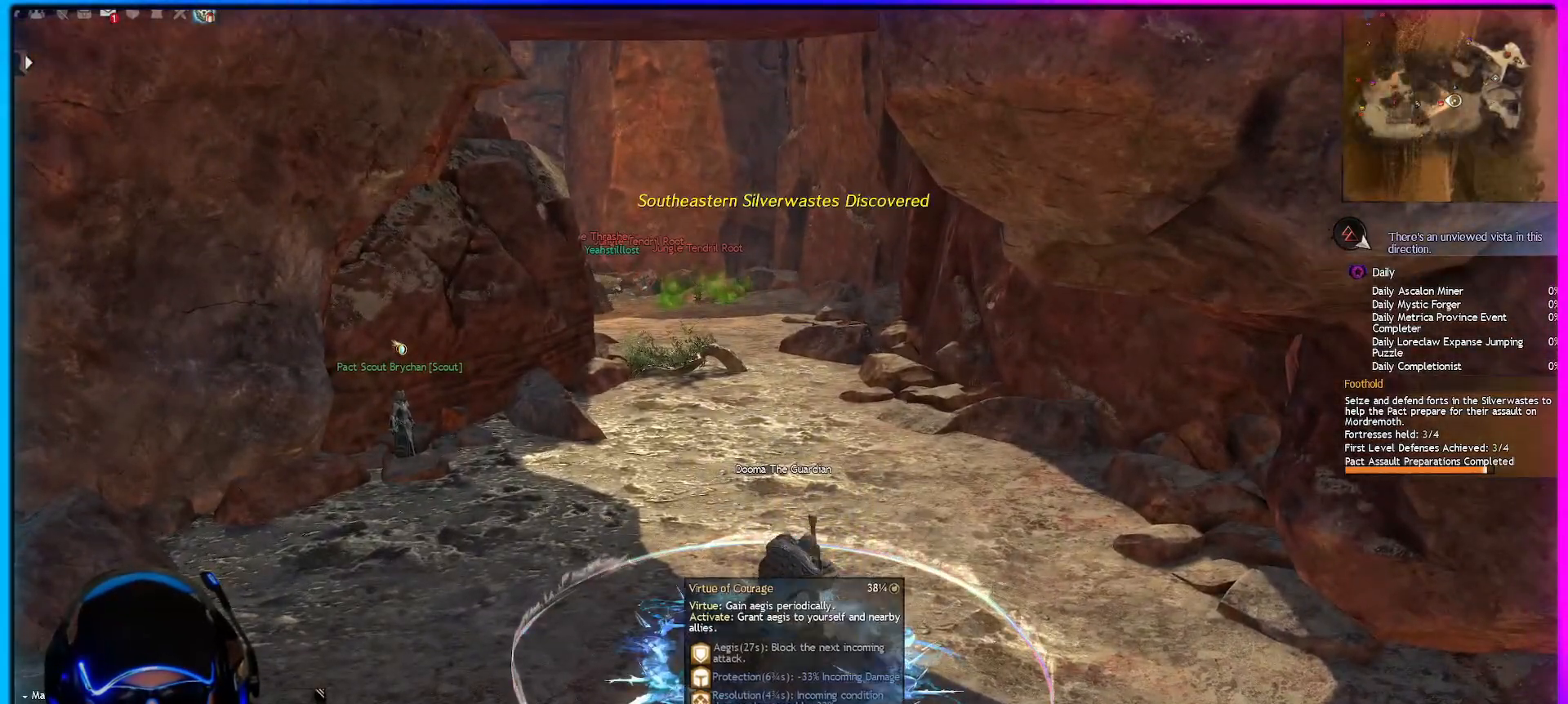
{"keys": [], "mouse": [], "mouse_move": "still", "events": []}
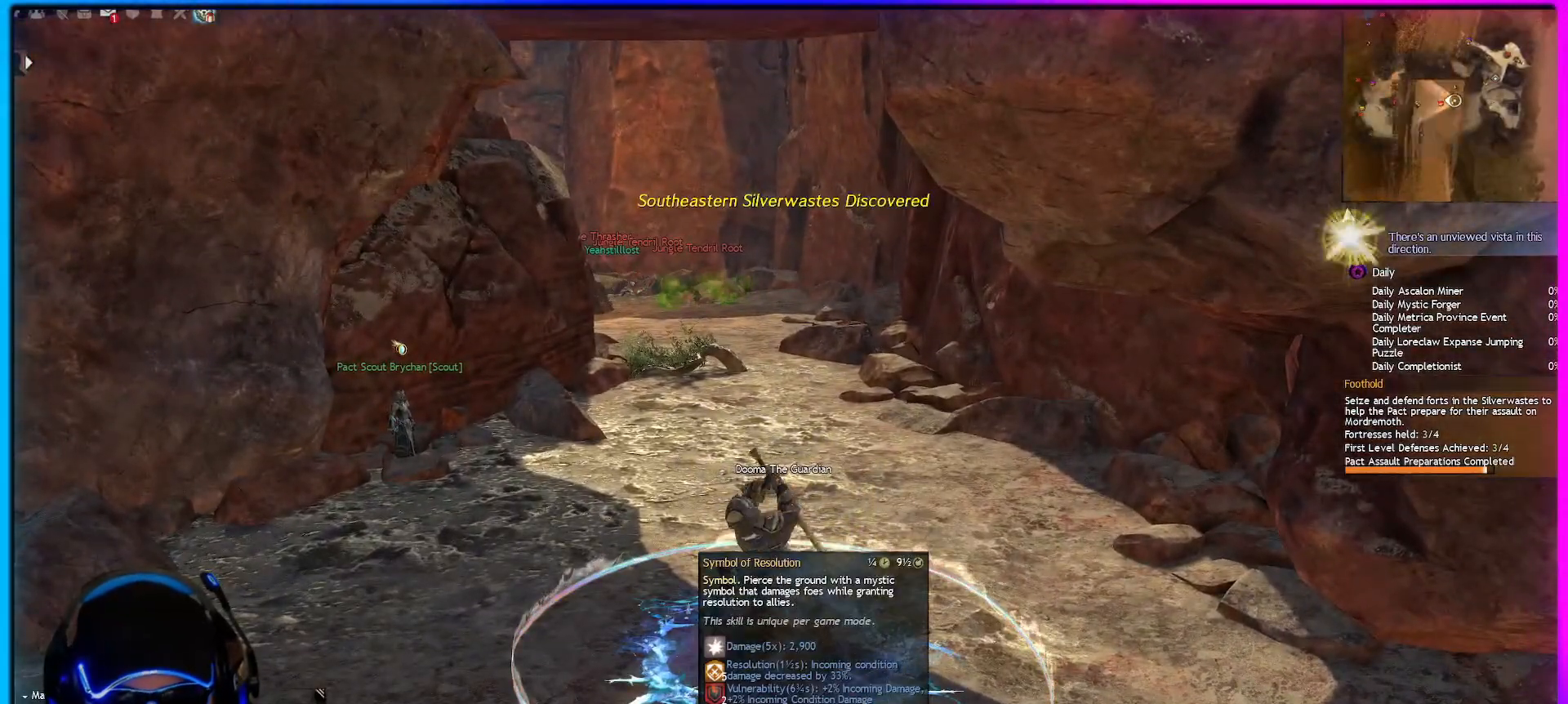
{"keys": [], "mouse": [], "mouse_move": "still", "events": []}
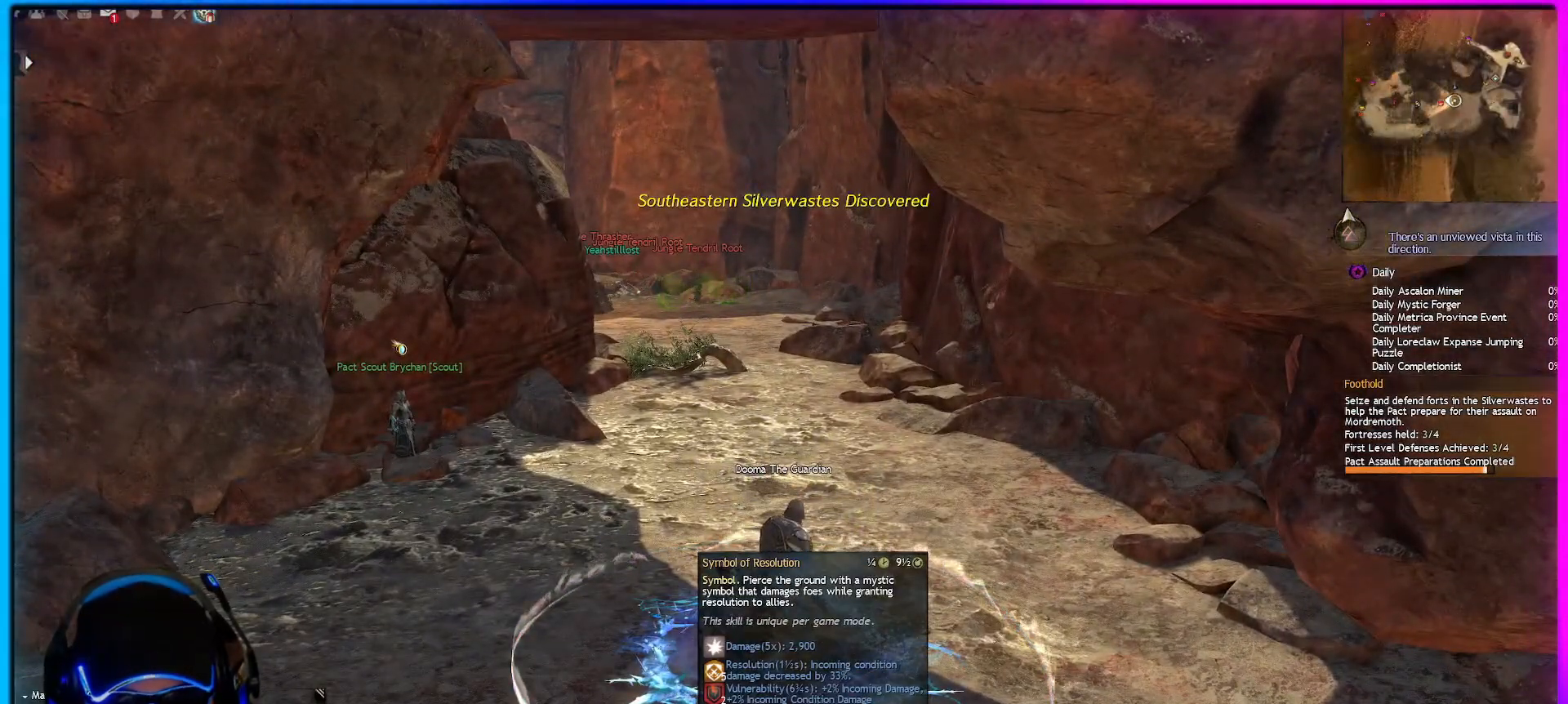
{"keys": [], "mouse": [], "mouse_move": "still", "events": []}
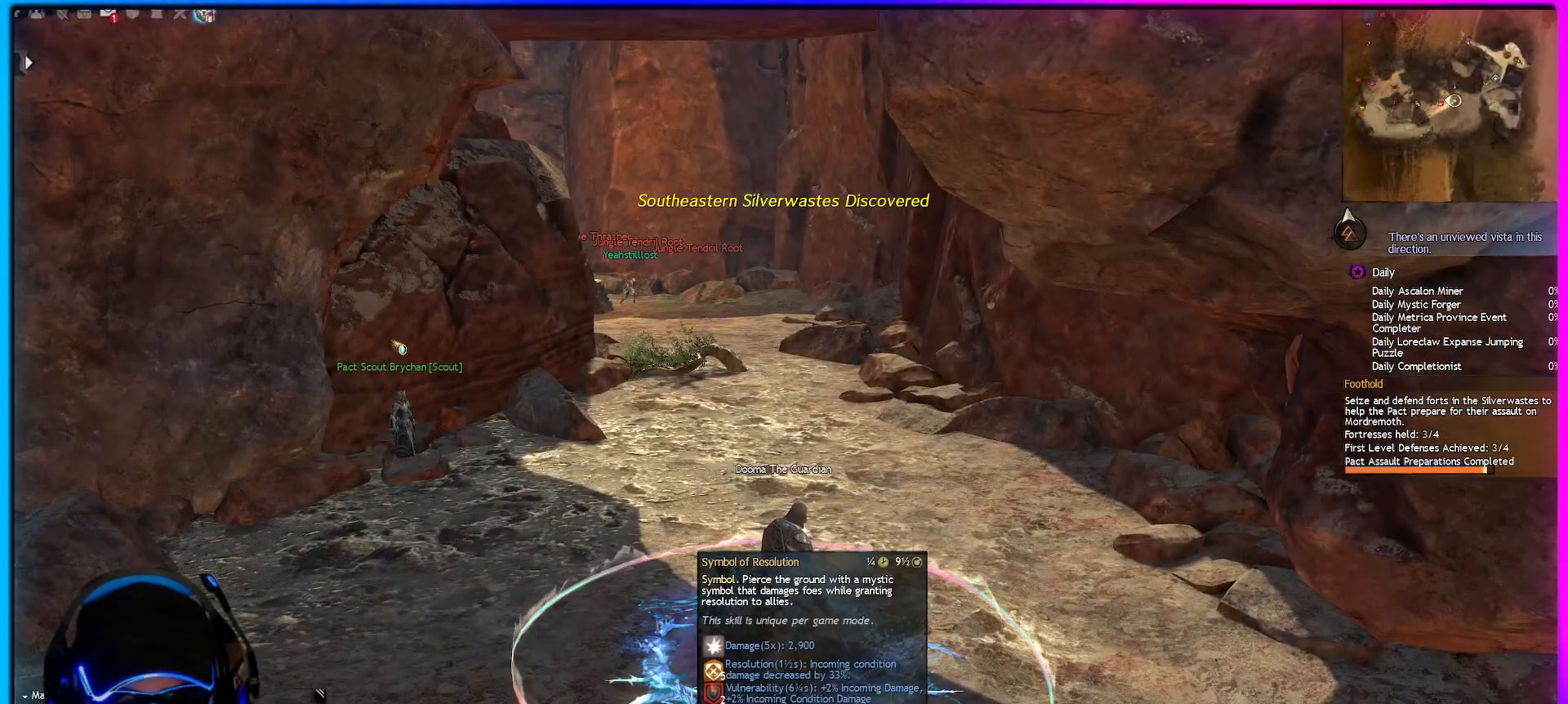
{"keys": [], "mouse": [], "mouse_move": "still", "events": []}